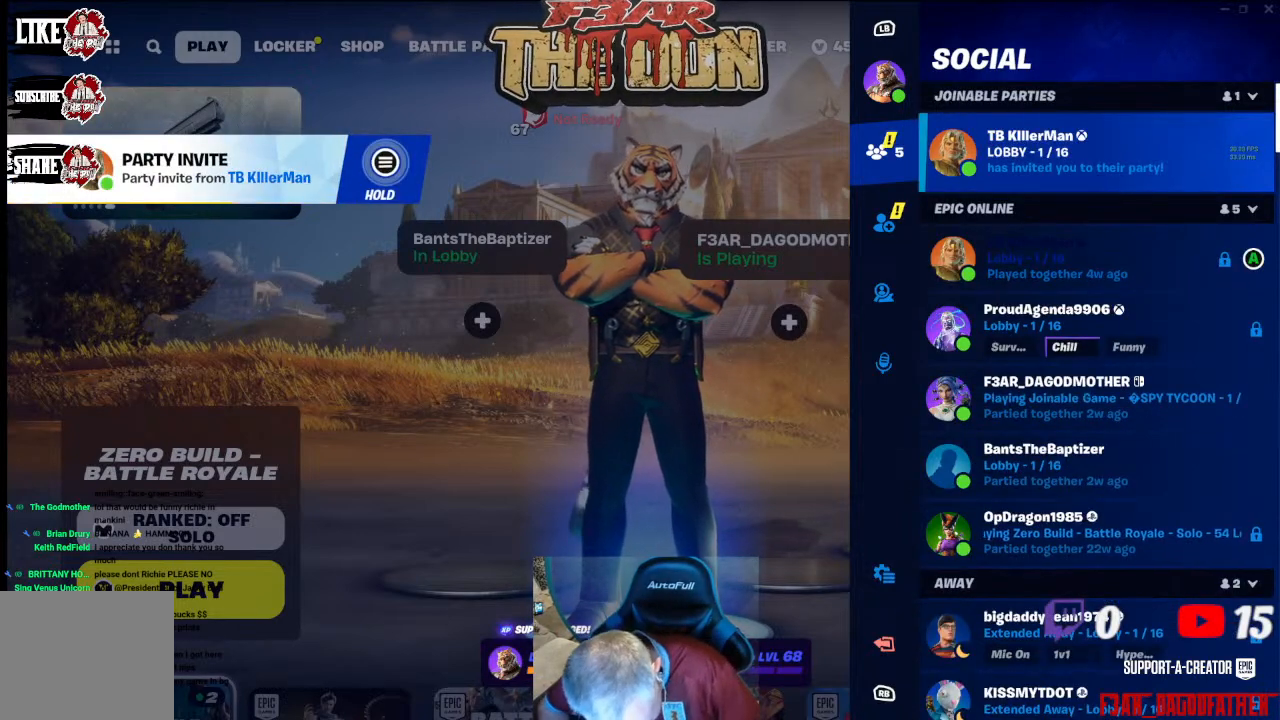
Gameplay with a controller (Xbox layout); each line is a JSON object with the inputs held at the frame after it. "events" lists button and stick changes between this image and that frame as [ms after this image, input, new state], when the widget could be followed in between.
{"buttons": ["START"], "left_stick": "center", "right_stick": "center", "events": [[133, "START", "down"]]}
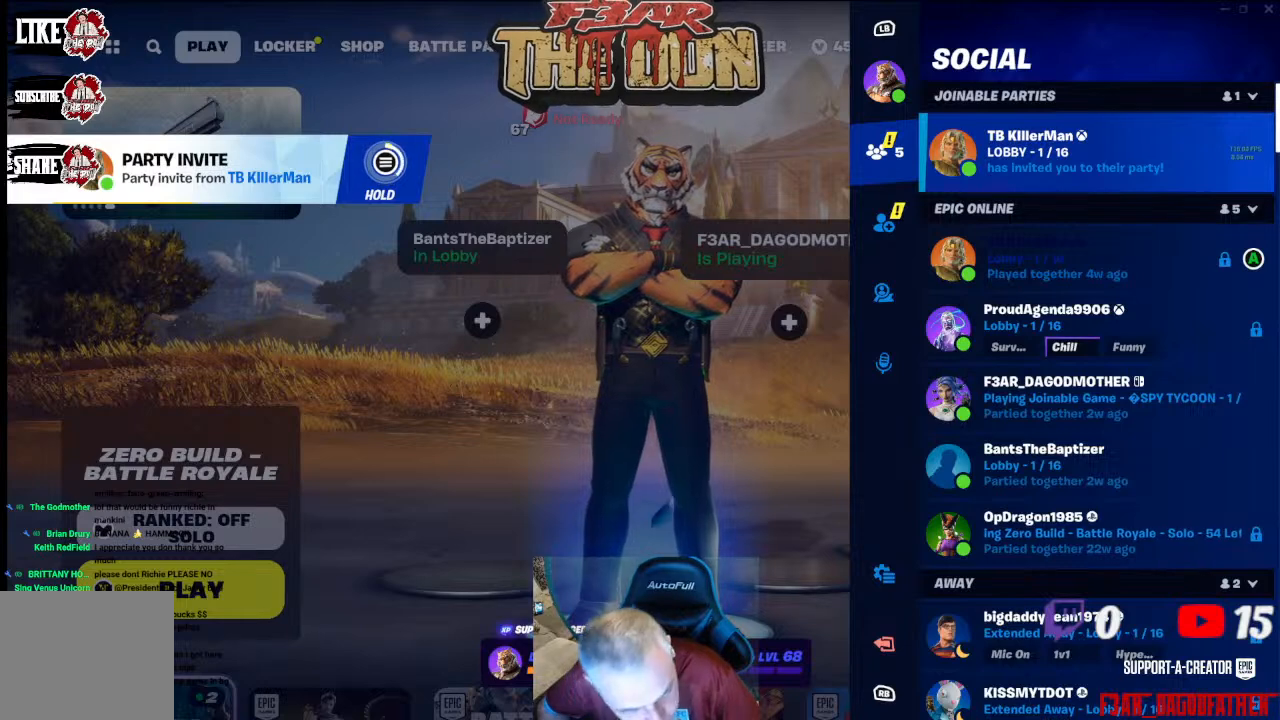
{"buttons": ["START"], "left_stick": "center", "right_stick": "center", "events": []}
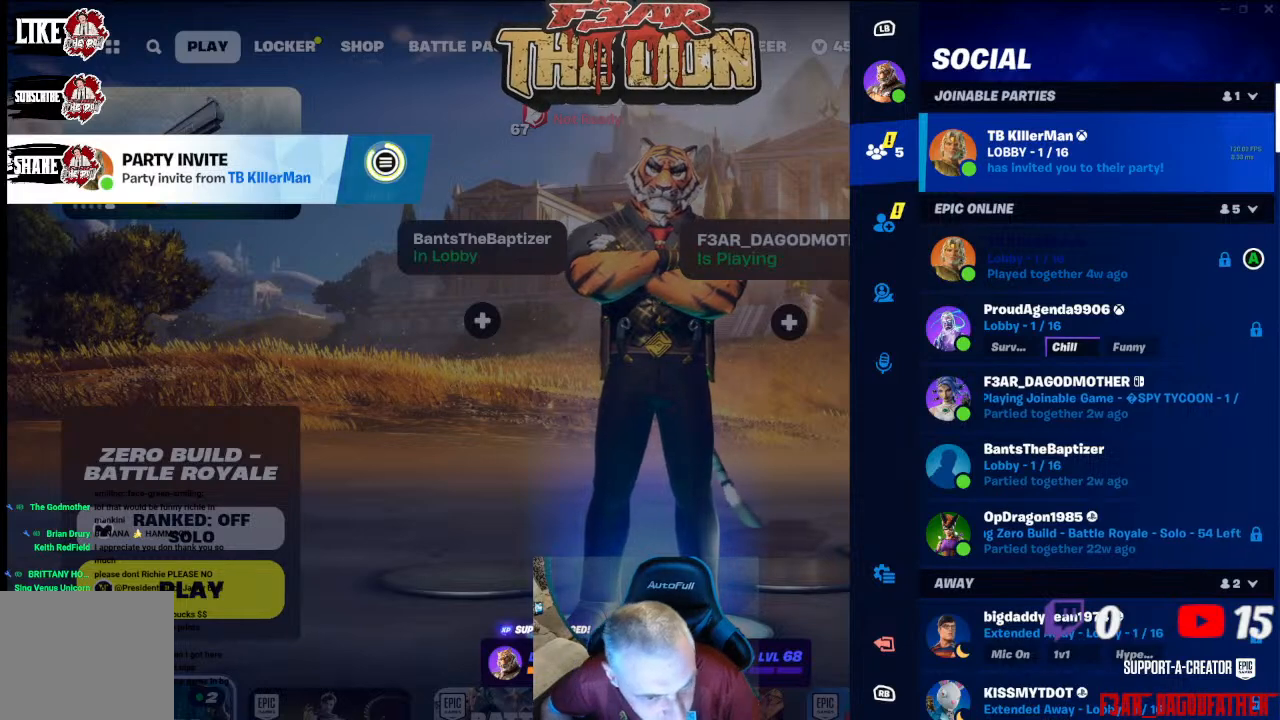
{"buttons": ["START"], "left_stick": "center", "right_stick": "center", "events": []}
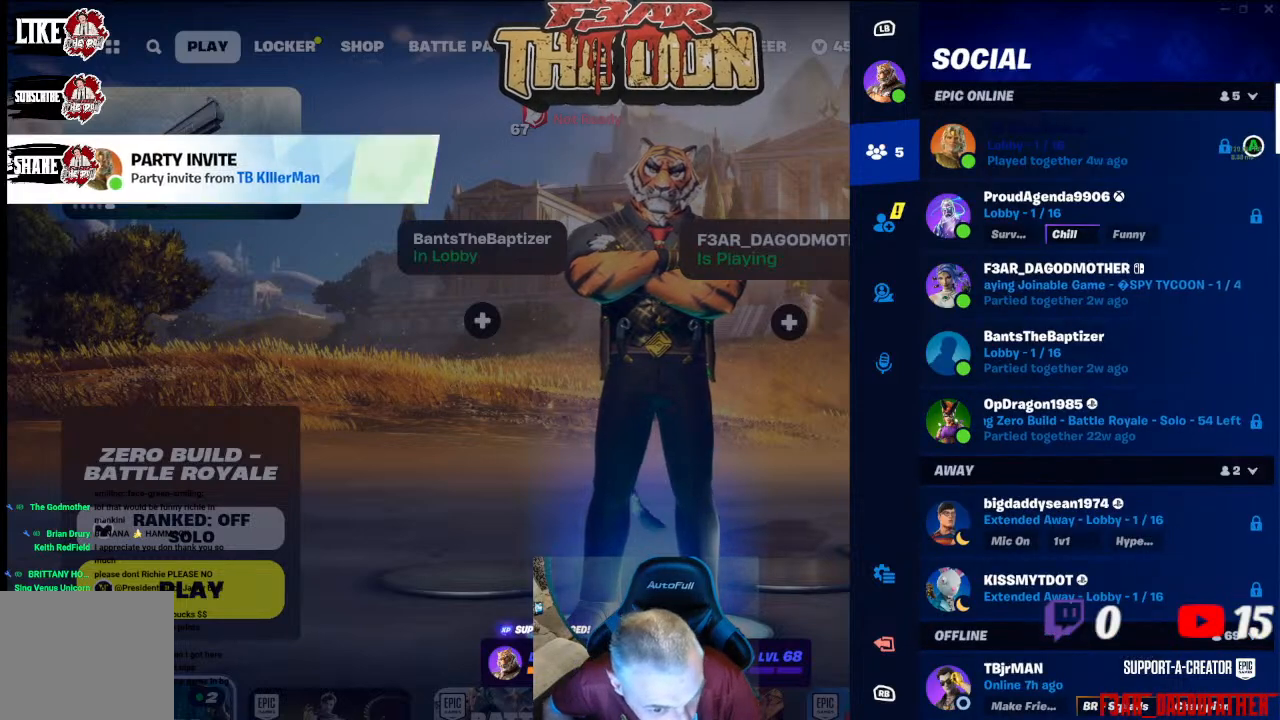
{"buttons": [], "left_stick": "center", "right_stick": "center", "events": [[100, "START", "up"]]}
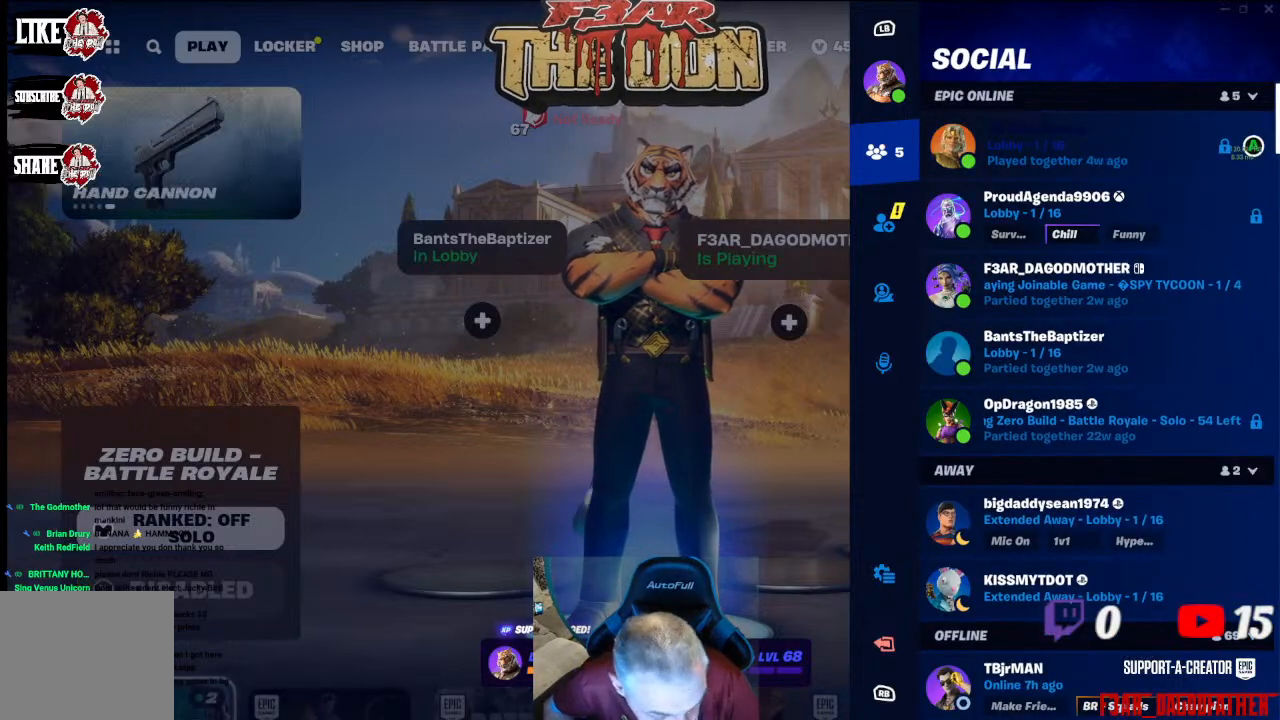
{"buttons": [], "left_stick": "center", "right_stick": "center", "events": []}
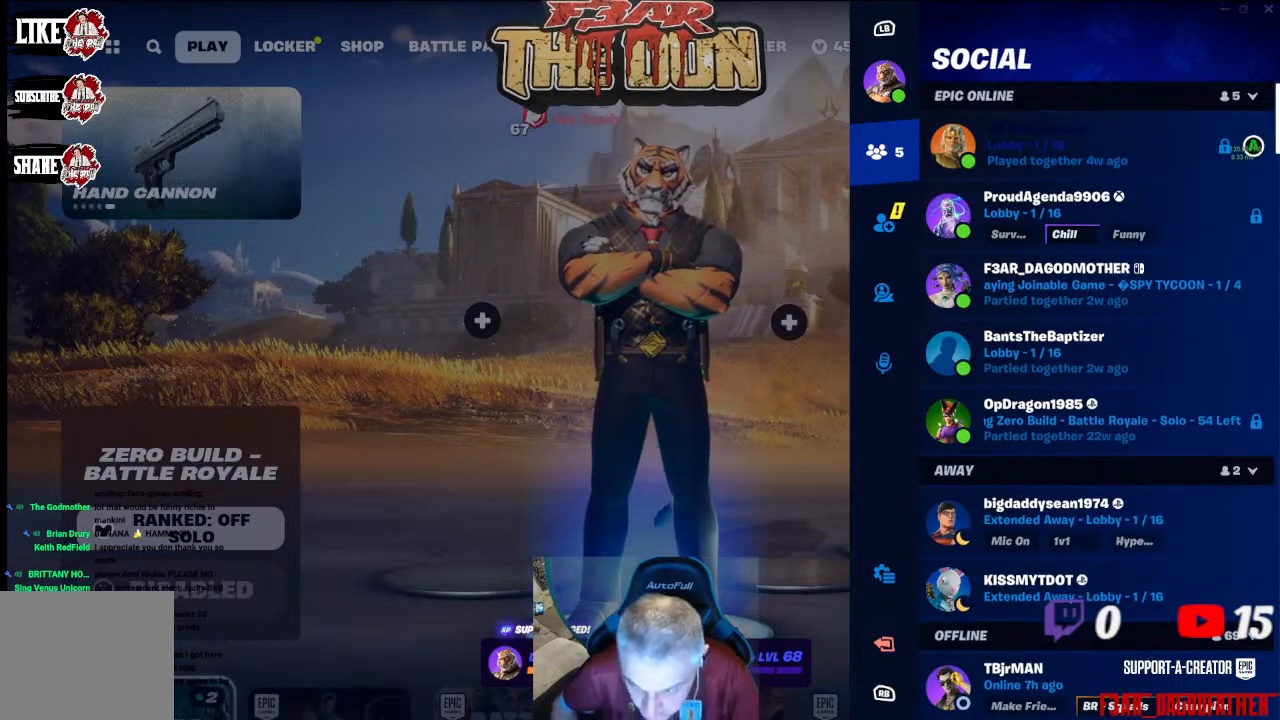
{"buttons": [], "left_stick": "center", "right_stick": "center", "events": []}
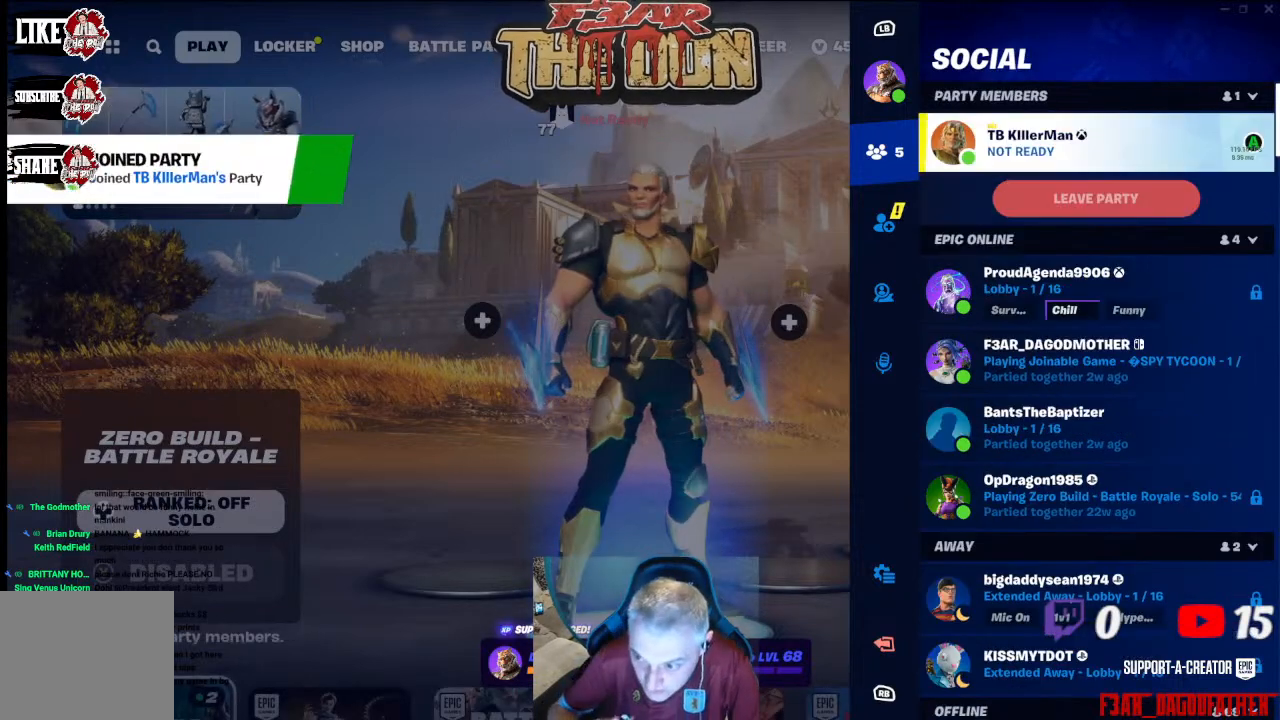
{"buttons": [], "left_stick": "center", "right_stick": "center", "events": []}
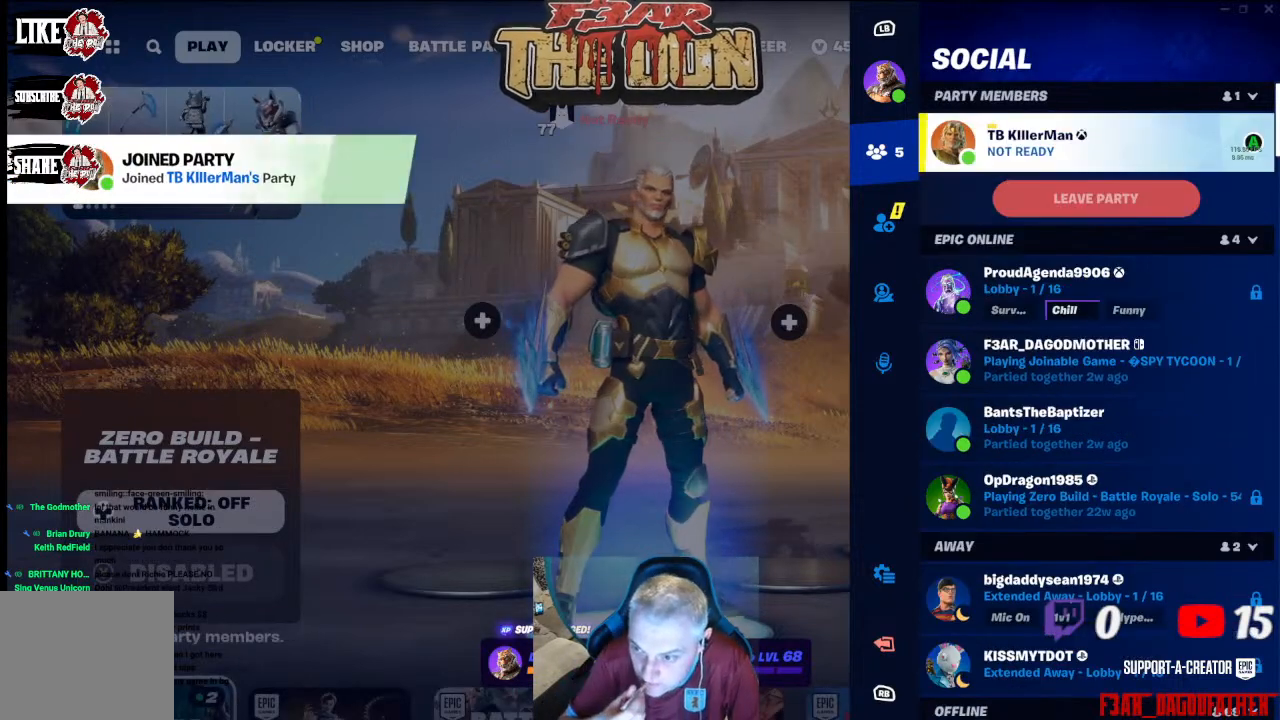
{"buttons": [], "left_stick": "center", "right_stick": "center", "events": [[300, "DPAD_DOWN", "down"], [433, "DPAD_DOWN", "up"]]}
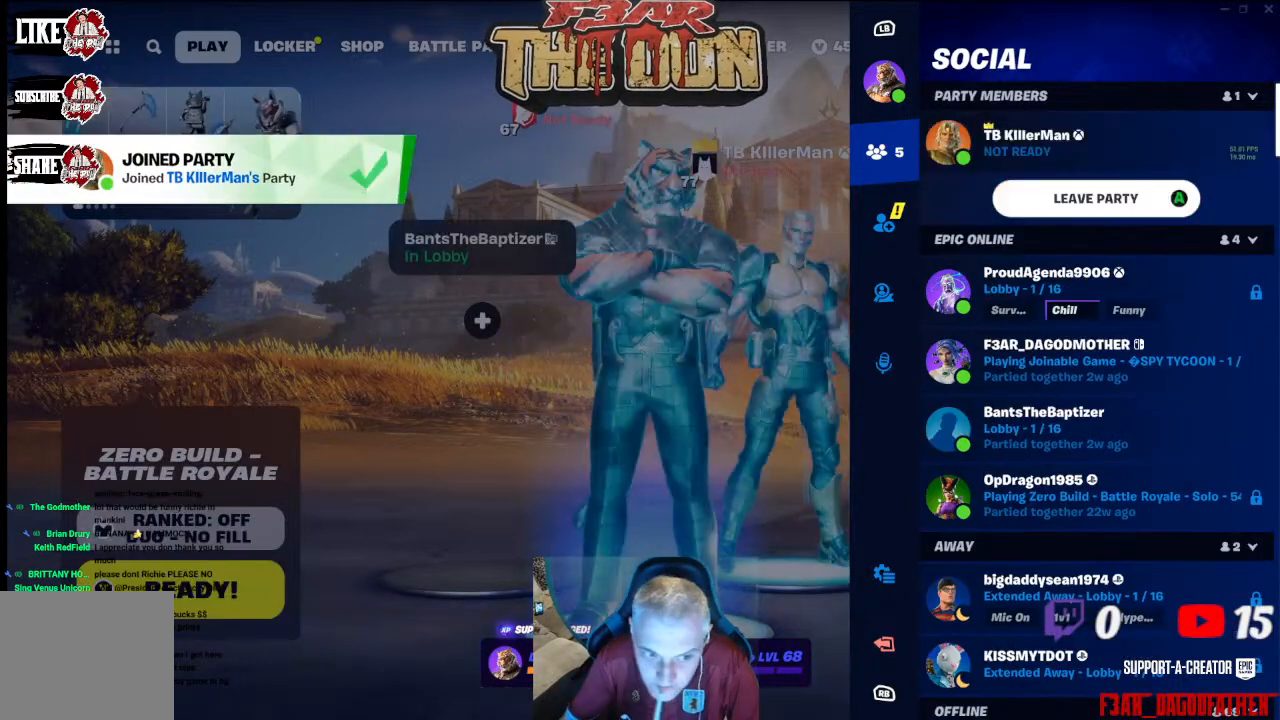
{"buttons": [], "left_stick": "center", "right_stick": "center", "events": [[267, "DPAD_DOWN", "down"], [333, "DPAD_DOWN", "up"]]}
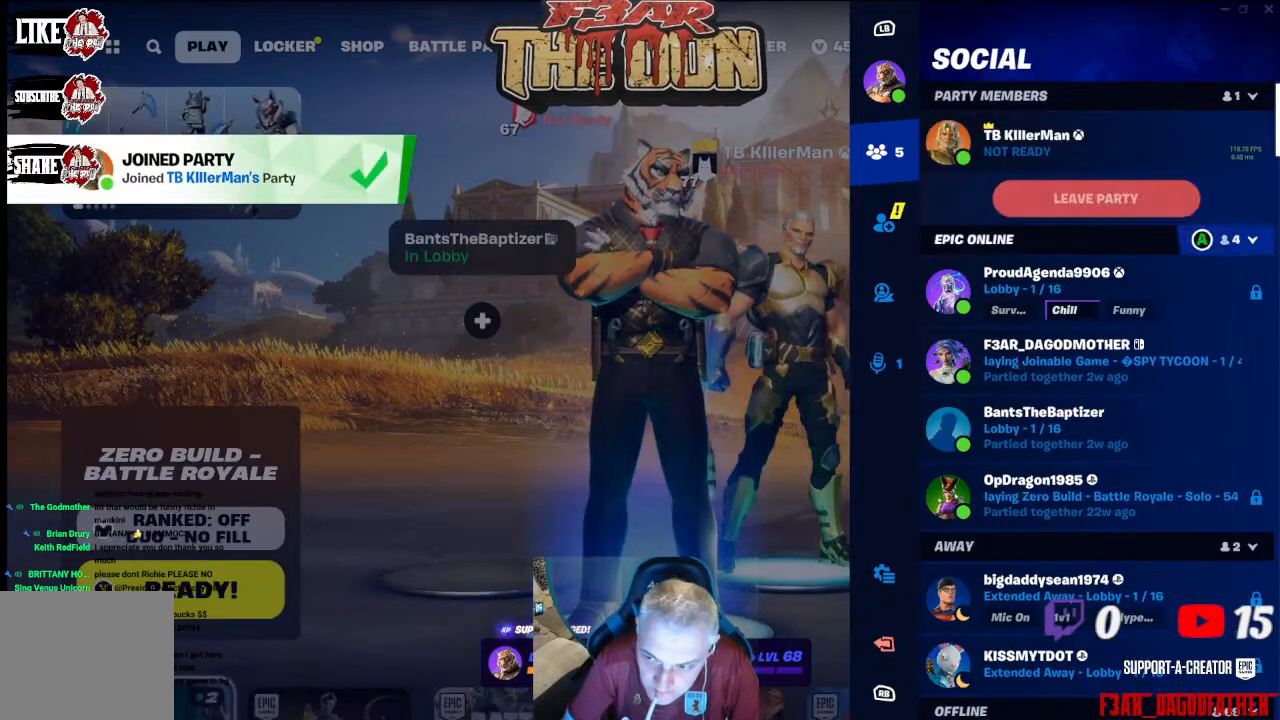
{"buttons": [], "left_stick": "center", "right_stick": "center", "events": [[300, "DPAD_DOWN", "down"], [400, "DPAD_DOWN", "up"]]}
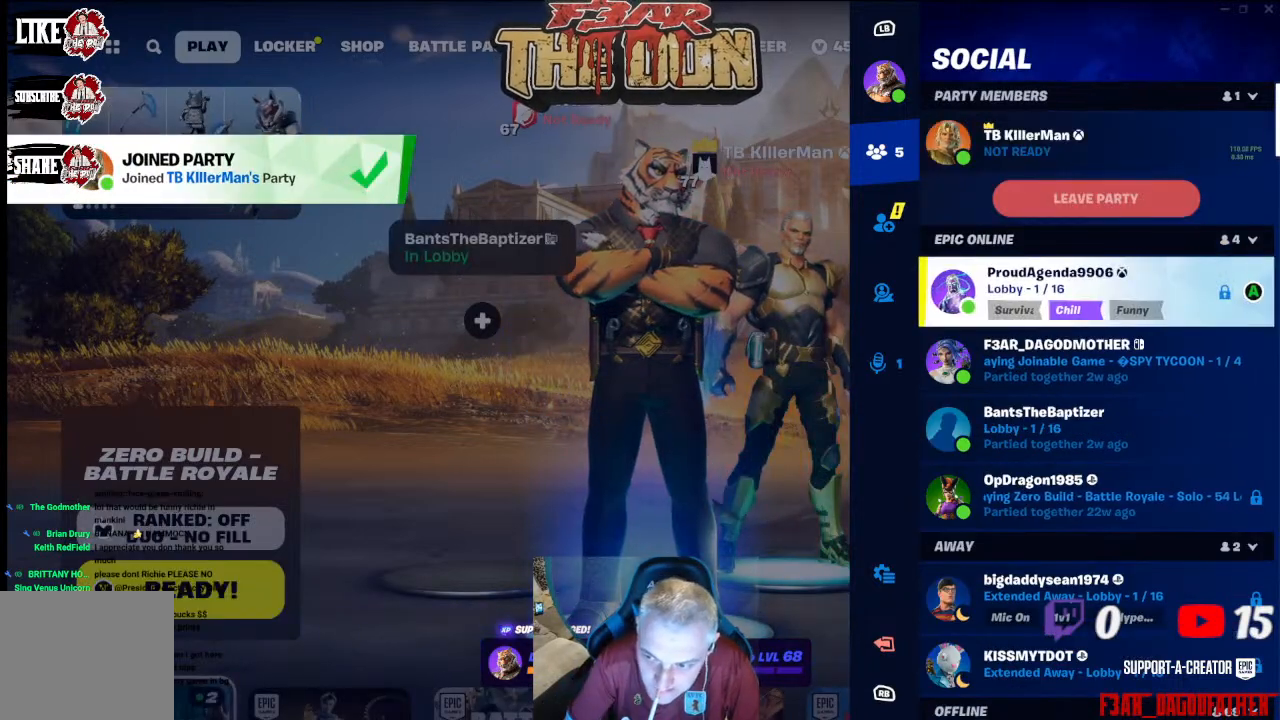
{"buttons": [], "left_stick": "center", "right_stick": "center", "events": [[233, "A", "down"], [333, "A", "up"]]}
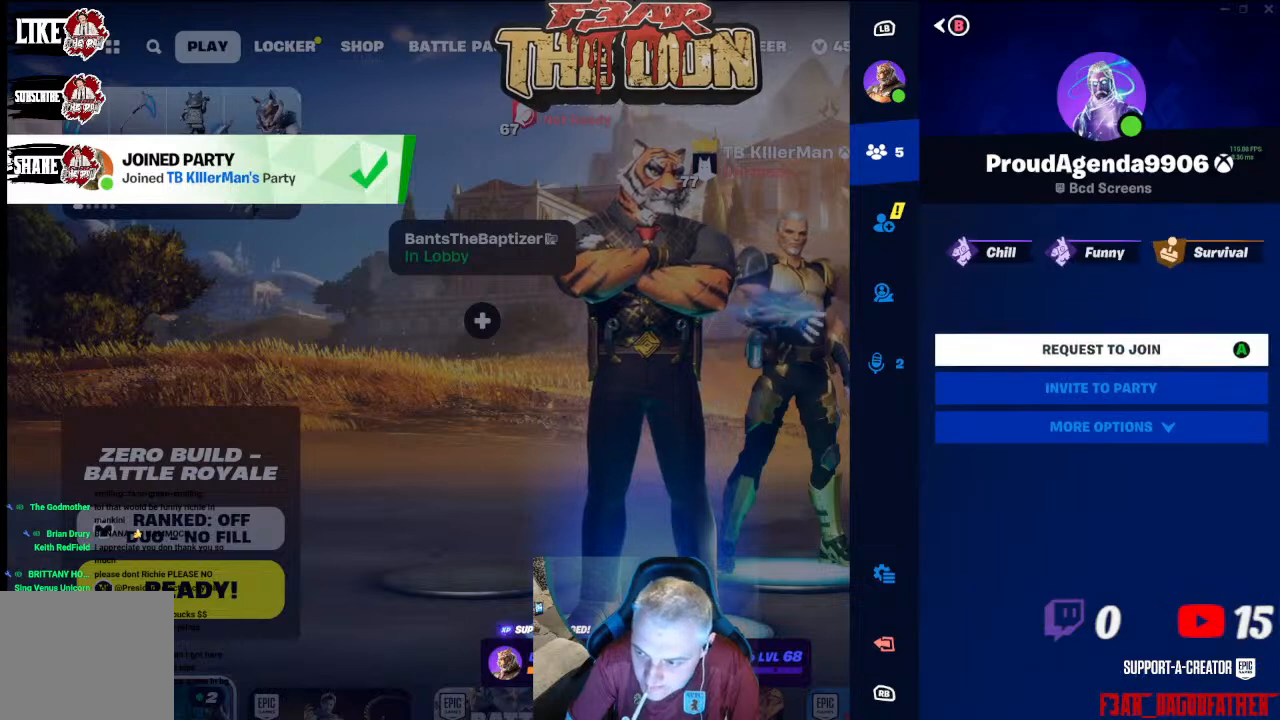
{"buttons": [], "left_stick": "center", "right_stick": "center", "events": [[267, "DPAD_DOWN", "down"], [367, "DPAD_DOWN", "up"]]}
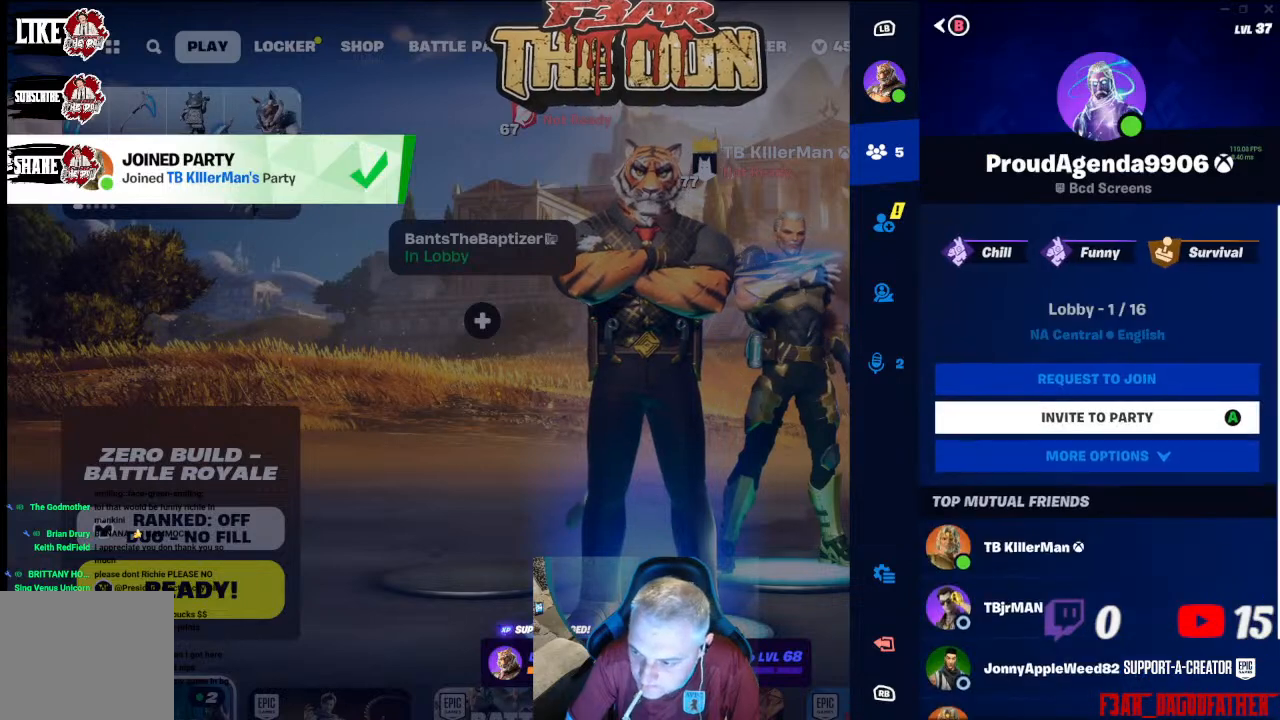
{"buttons": [], "left_stick": "center", "right_stick": "center", "events": [[233, "A", "down"], [333, "A", "up"]]}